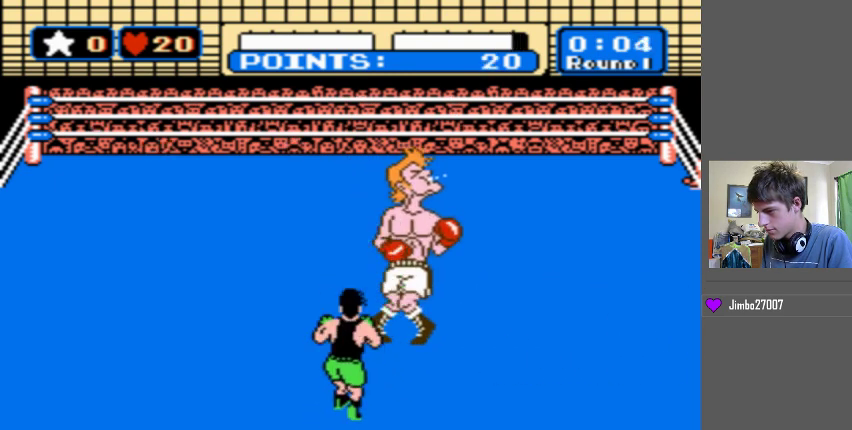
Gameplay with a controller (Nintendo layout); each line is a JSON object with the inputs held at the frame after it. "events" lists button and stick changes between this image and that frame as [ms after this image, input, new state], when the widget could be followed in between. Not read: L3 R3 SELECT.
{"buttons": ["B", "DPAD_UP"], "events": [[233, "B", "up"], [300, "B", "down"]]}
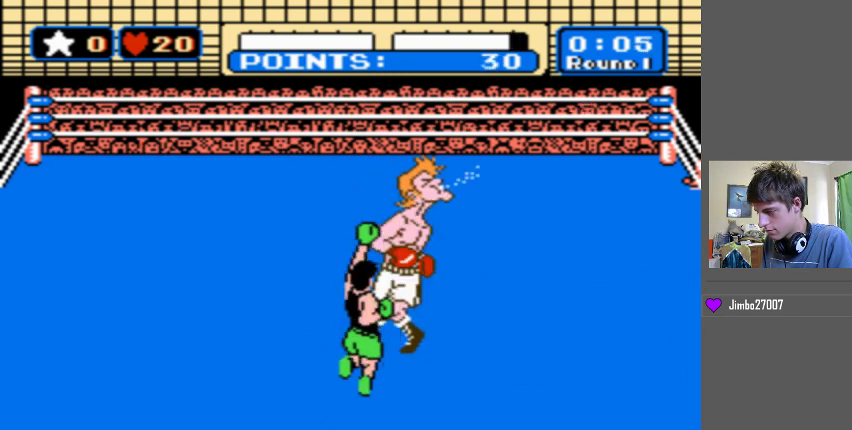
{"buttons": ["B", "DPAD_UP"], "events": []}
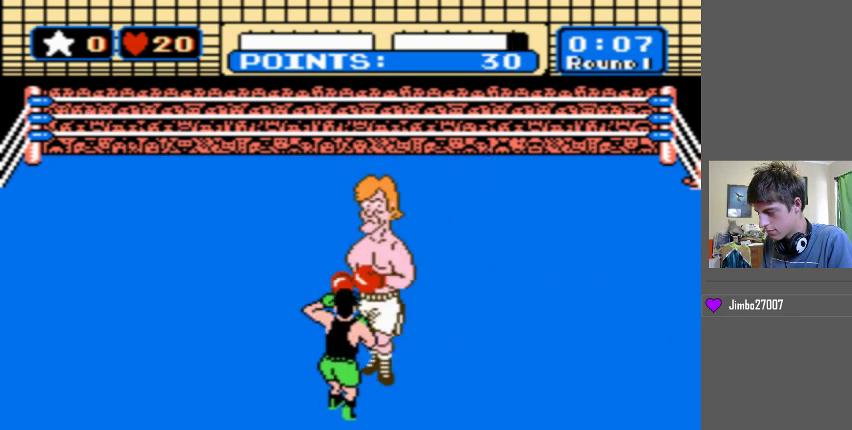
{"buttons": ["B", "DPAD_UP"], "events": [[200, "B", "up"], [300, "B", "down"]]}
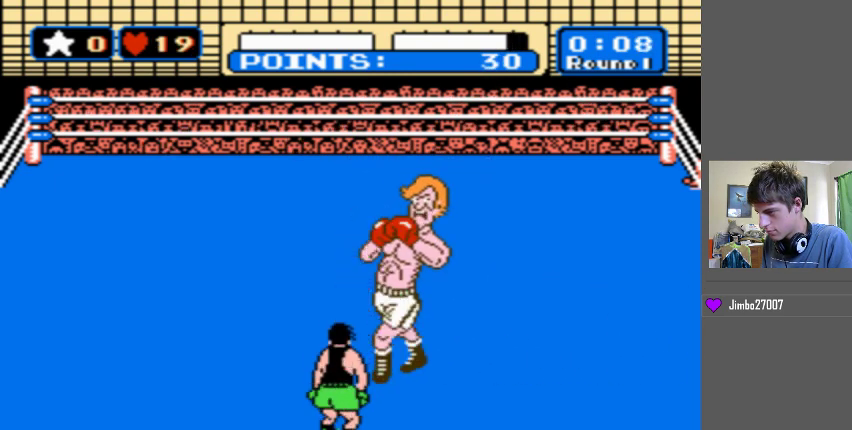
{"buttons": ["B", "DPAD_UP"], "events": [[300, "B", "up"], [367, "B", "down"]]}
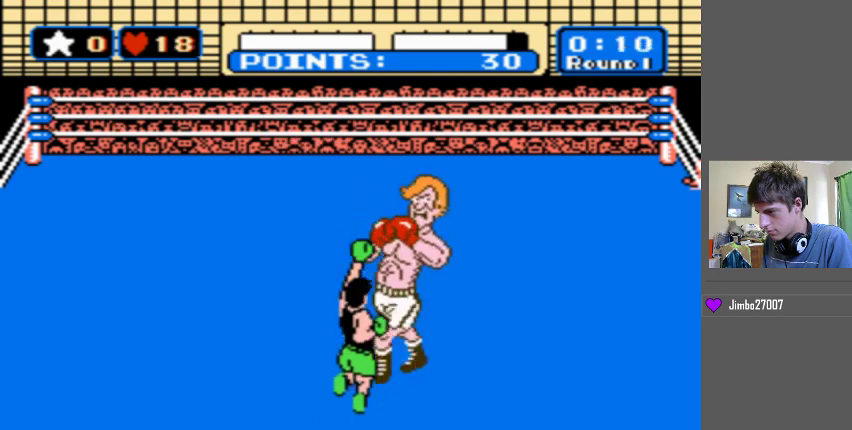
{"buttons": ["B", "DPAD_UP"], "events": [[300, "B", "up"], [367, "B", "down"]]}
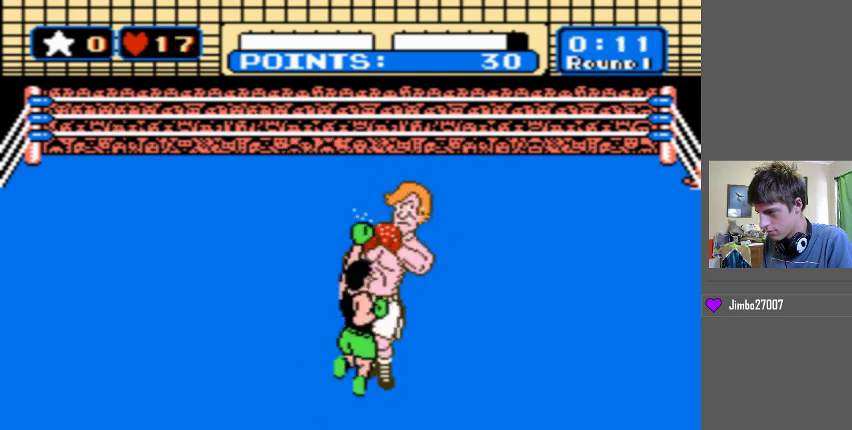
{"buttons": ["B", "DPAD_UP"], "events": [[300, "B", "up"], [367, "B", "down"]]}
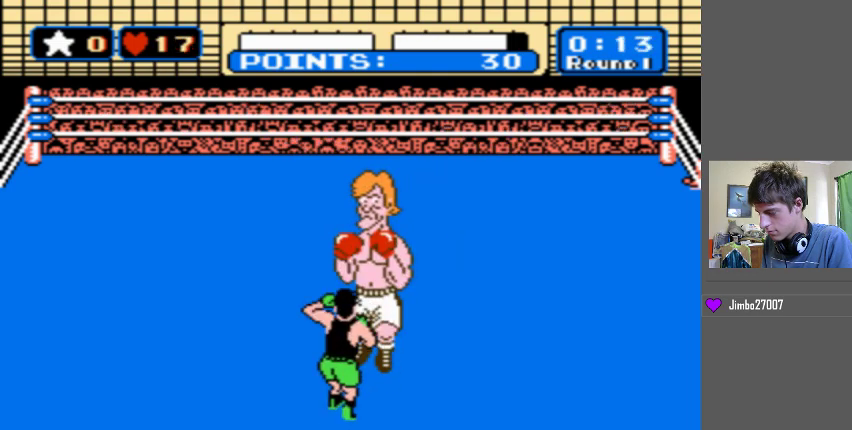
{"buttons": ["B", "DPAD_UP"], "events": [[200, "B", "up"], [300, "B", "down"]]}
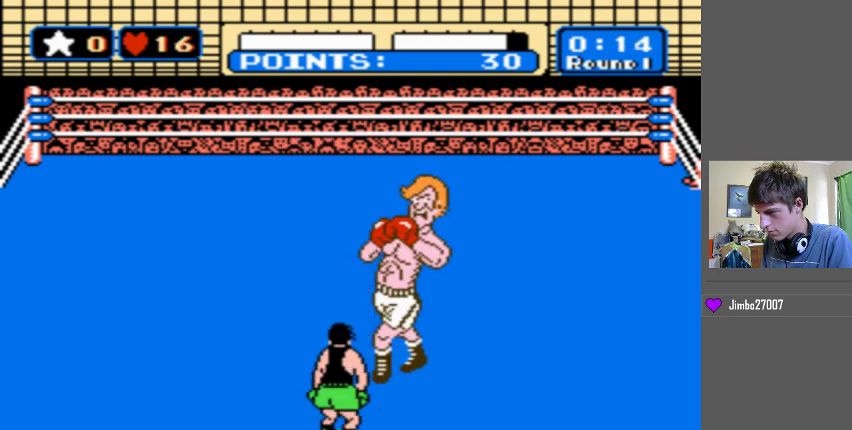
{"buttons": ["B", "DPAD_UP"], "events": [[200, "B", "up"], [267, "B", "down"]]}
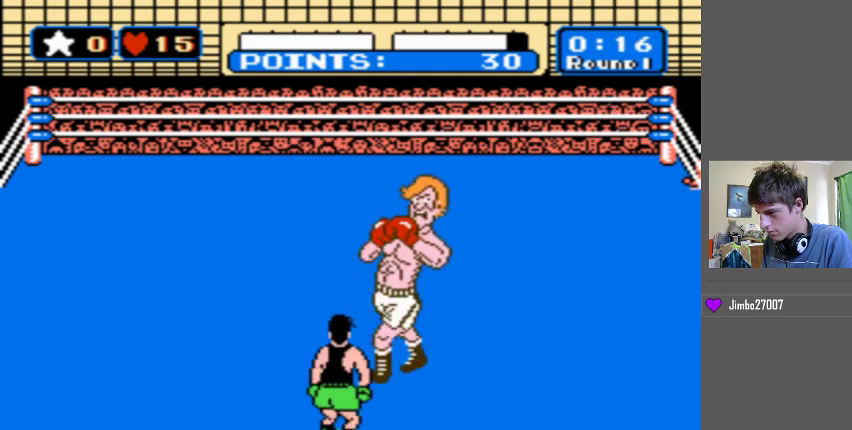
{"buttons": ["B", "DPAD_UP"], "events": []}
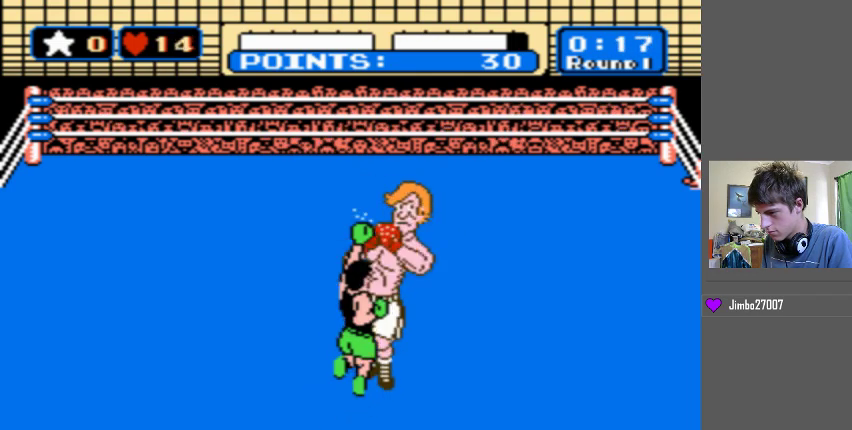
{"buttons": ["B", "DPAD_UP"], "events": []}
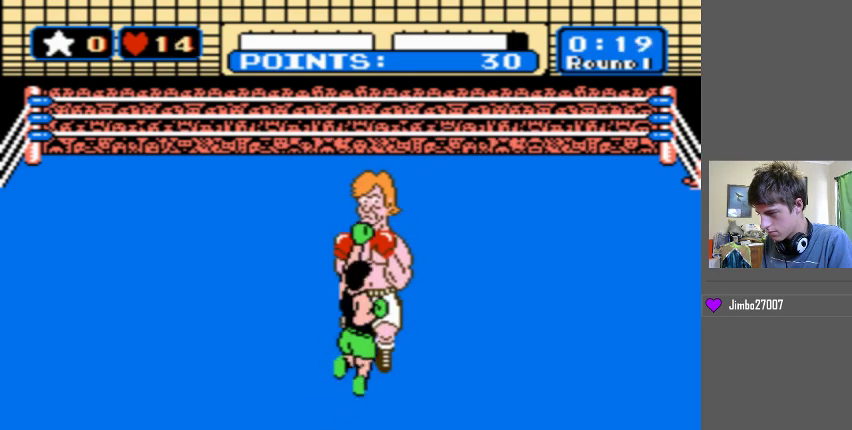
{"buttons": ["DPAD_UP"], "events": [[33, "B", "up"], [133, "B", "down"], [500, "B", "up"]]}
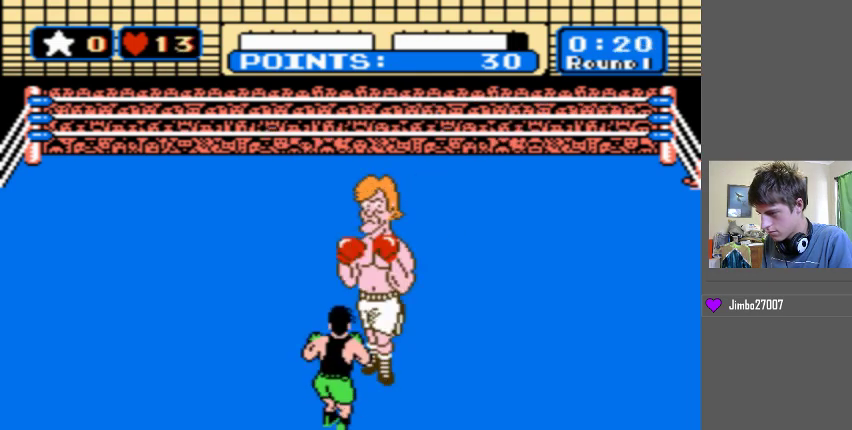
{"buttons": ["B", "DPAD_UP"], "events": [[100, "B", "down"], [400, "B", "up"], [500, "B", "down"]]}
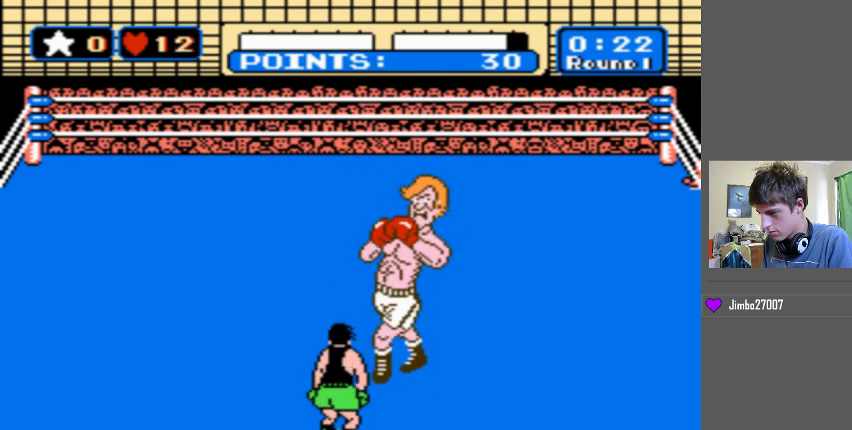
{"buttons": ["B", "DPAD_UP"], "events": [[400, "B", "up"], [500, "B", "down"]]}
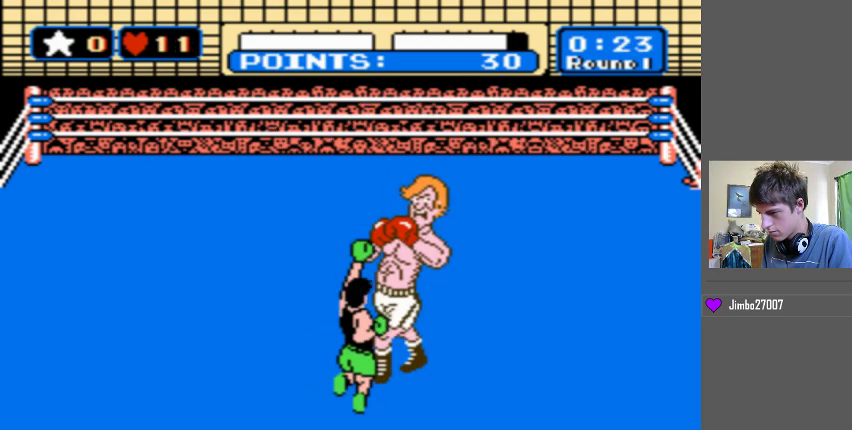
{"buttons": ["B", "DPAD_UP"], "events": [[367, "B", "up"], [500, "B", "down"]]}
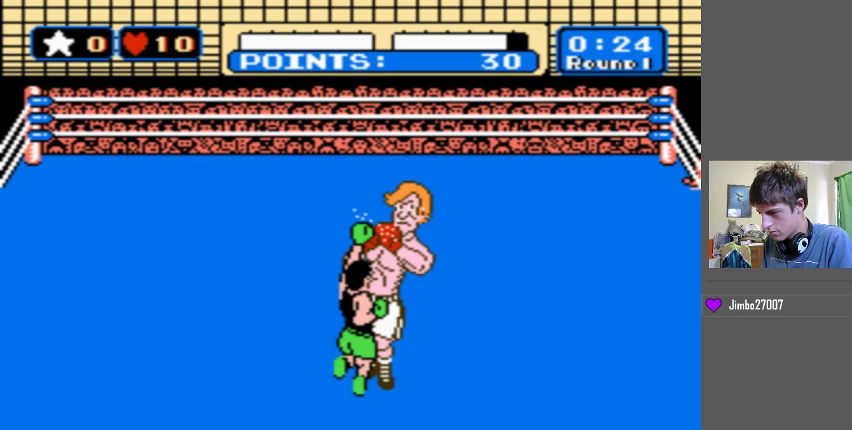
{"buttons": ["B", "DPAD_UP"], "events": [[300, "B", "up"], [400, "B", "down"]]}
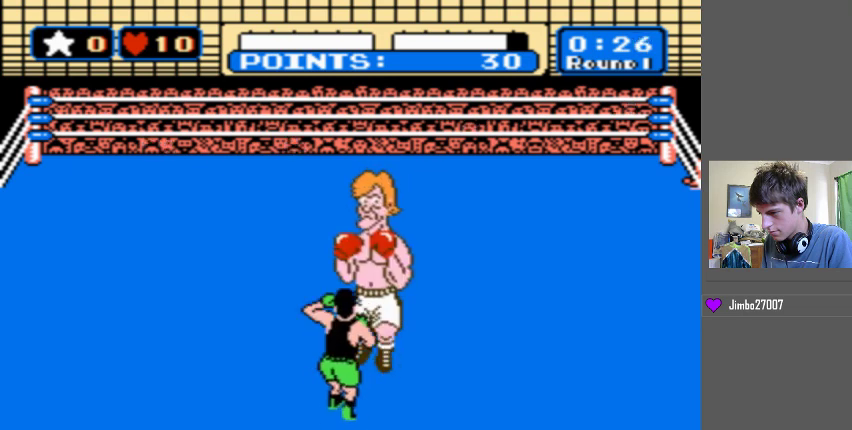
{"buttons": ["B", "DPAD_UP"], "events": [[267, "B", "up"], [400, "B", "down"]]}
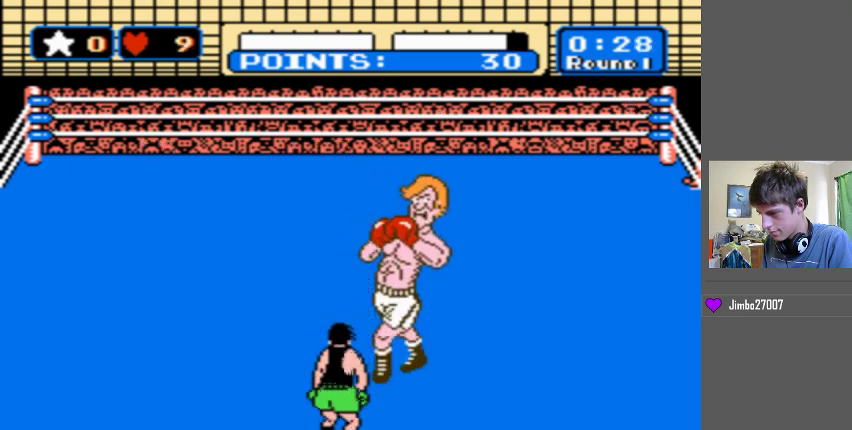
{"buttons": ["B", "DPAD_UP"], "events": [[267, "B", "up"], [367, "B", "down"]]}
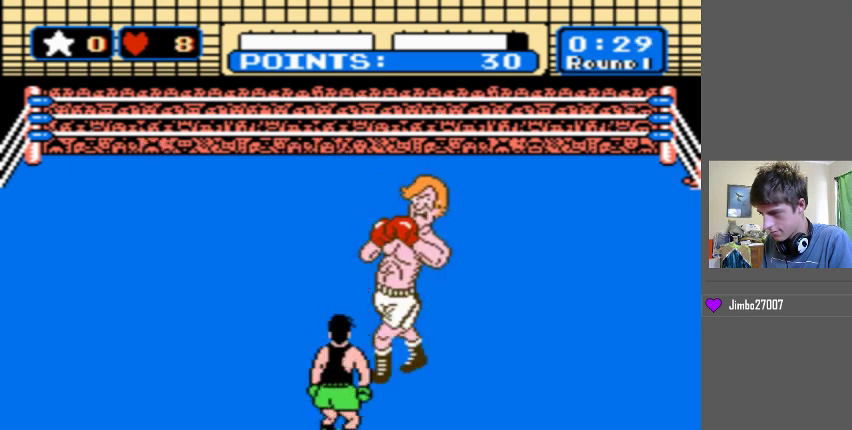
{"buttons": ["B", "DPAD_UP"], "events": [[200, "B", "up"], [300, "B", "down"]]}
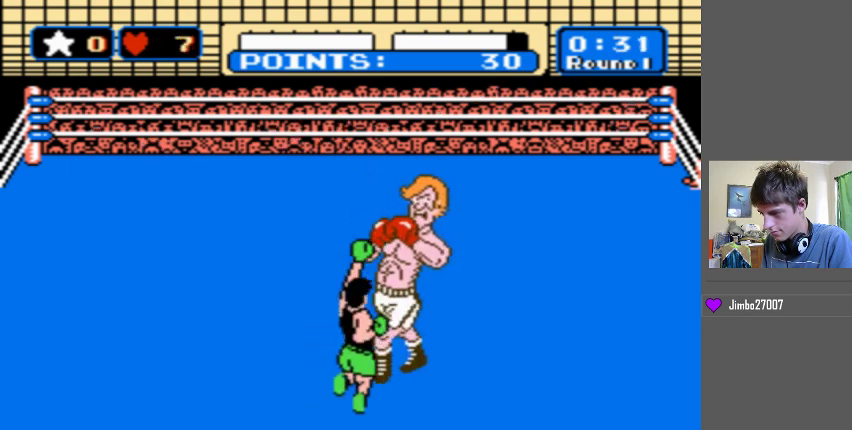
{"buttons": ["B", "DPAD_UP"], "events": [[133, "B", "up"], [233, "B", "down"]]}
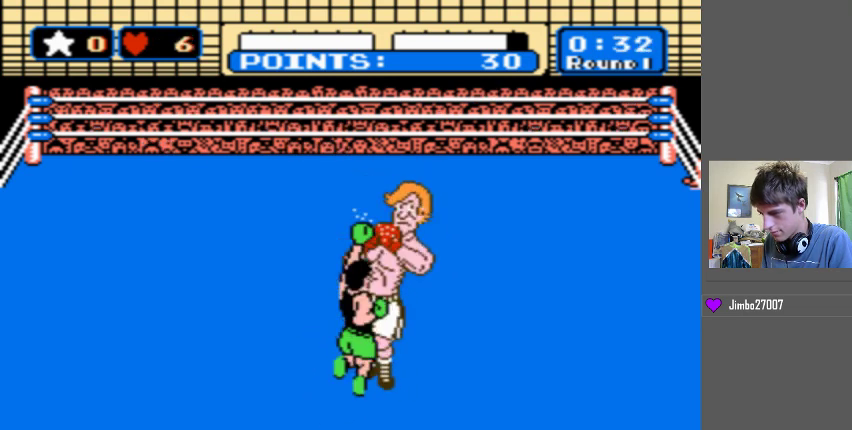
{"buttons": ["DPAD_UP"], "events": [[100, "B", "up"], [200, "B", "down"], [500, "B", "up"]]}
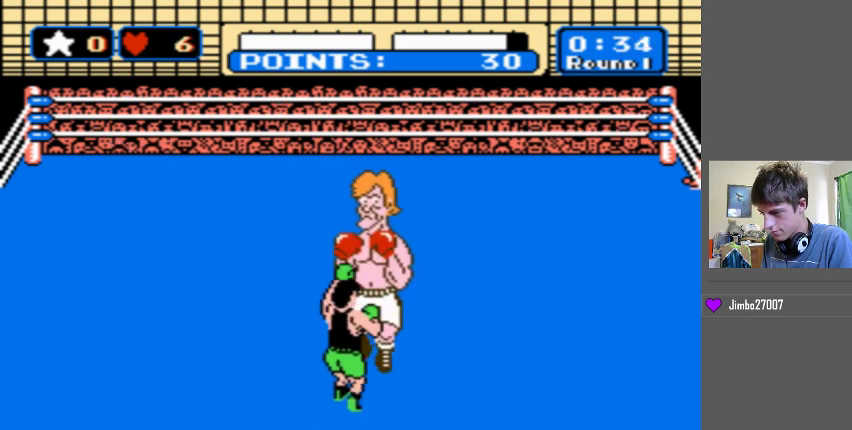
{"buttons": ["B", "DPAD_UP"], "events": [[167, "B", "down"]]}
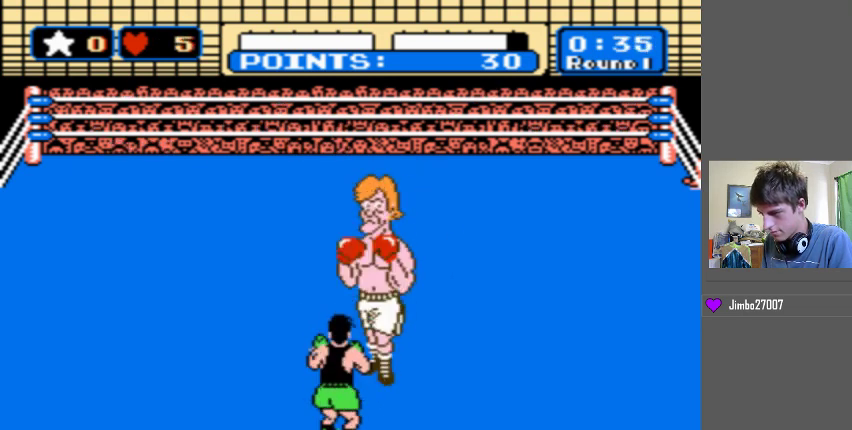
{"buttons": ["DPAD_UP"], "events": [[33, "B", "up"], [100, "B", "down"], [467, "B", "up"]]}
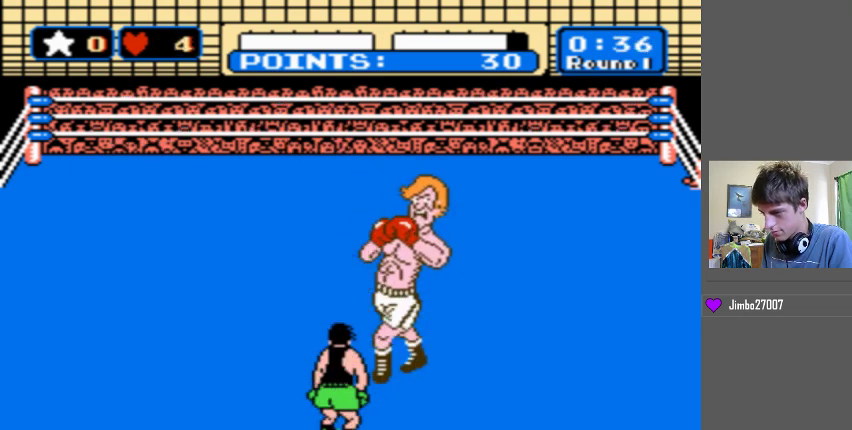
{"buttons": ["DPAD_UP"], "events": [[67, "B", "down"], [467, "B", "up"]]}
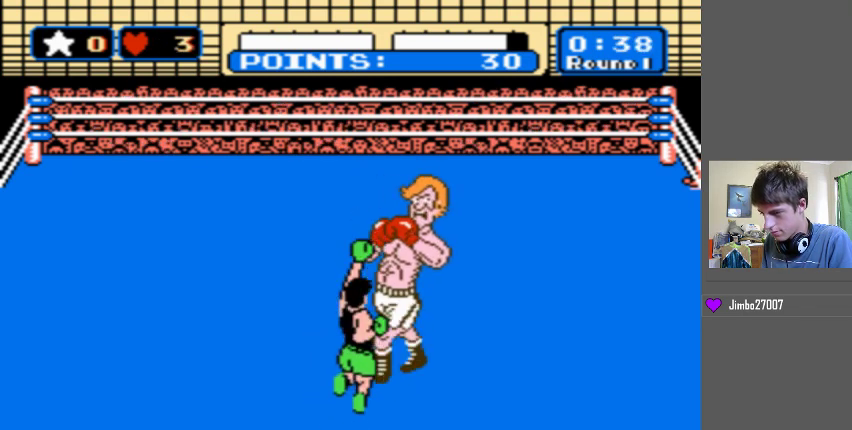
{"buttons": ["DPAD_UP"], "events": [[33, "B", "down"], [467, "B", "up"]]}
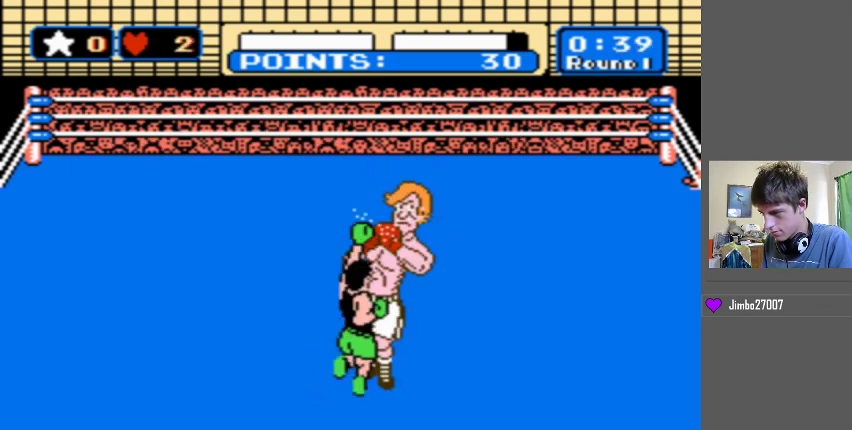
{"buttons": ["B", "DPAD_UP"], "events": [[100, "B", "down"]]}
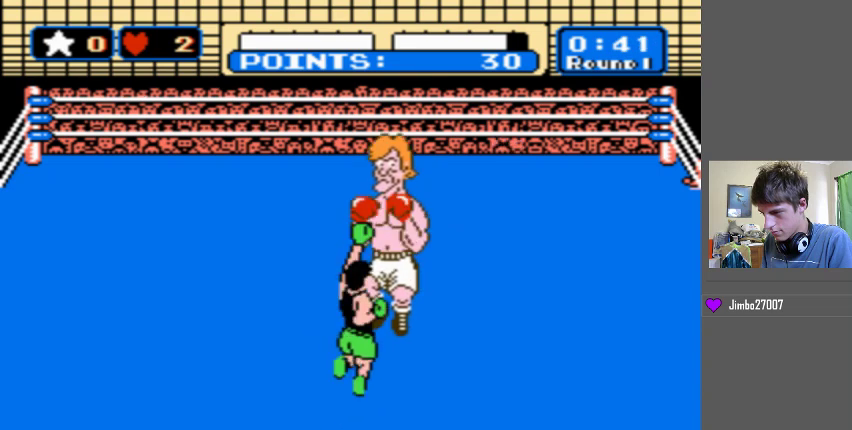
{"buttons": ["A"], "events": [[67, "B", "up"], [100, "DPAD_UP", "up"], [167, "A", "down"]]}
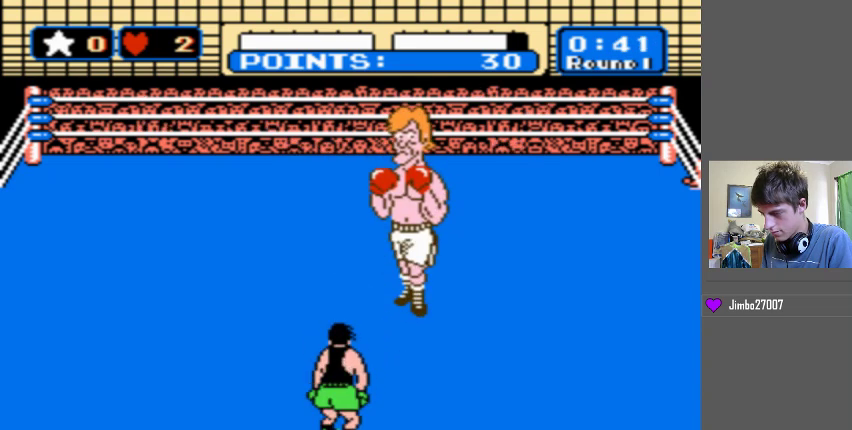
{"buttons": ["A"], "events": [[167, "A", "up"], [267, "A", "down"]]}
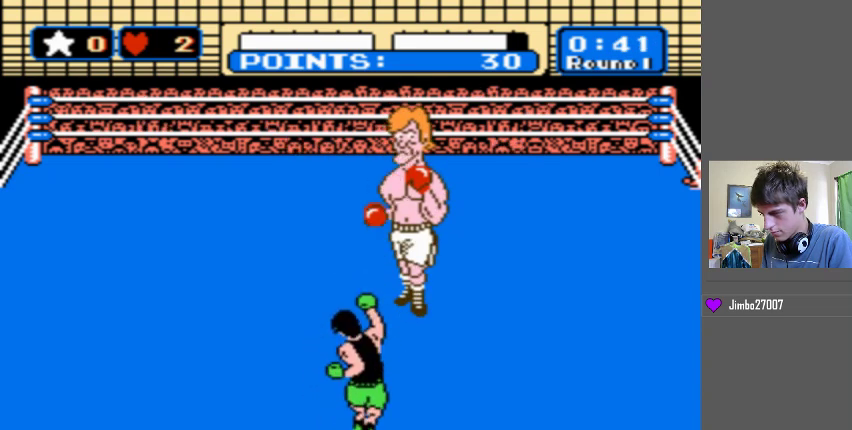
{"buttons": ["B"], "events": [[300, "A", "up"], [367, "B", "down"]]}
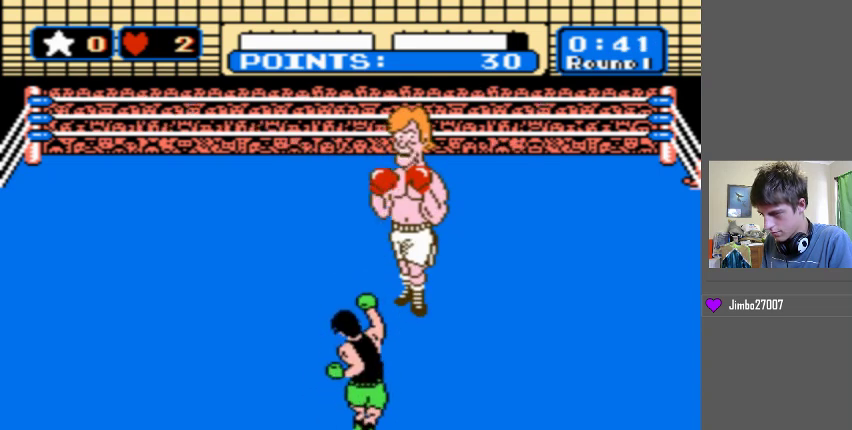
{"buttons": ["B"], "events": [[367, "B", "up"], [433, "B", "down"]]}
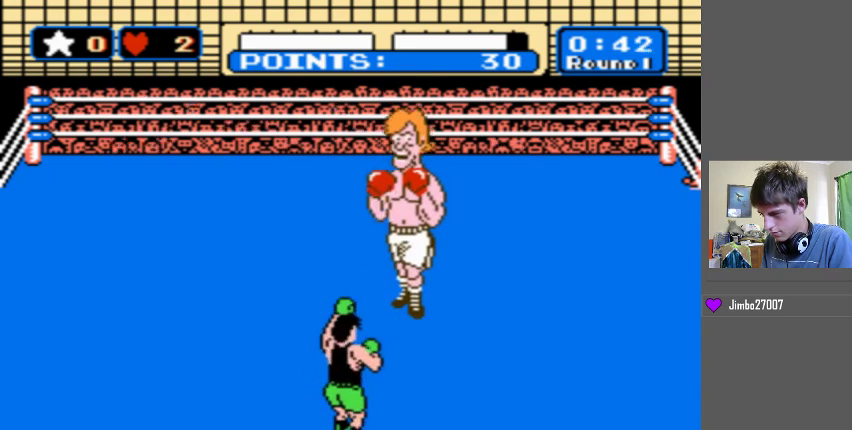
{"buttons": ["B"], "events": []}
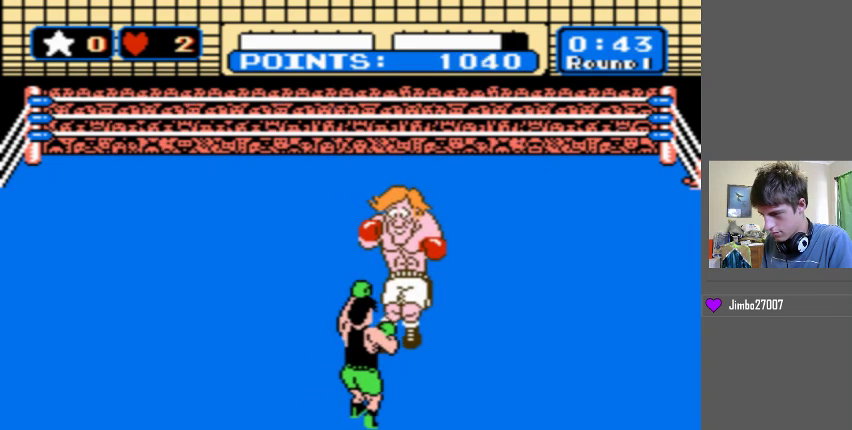
{"buttons": [], "events": [[400, "B", "up"]]}